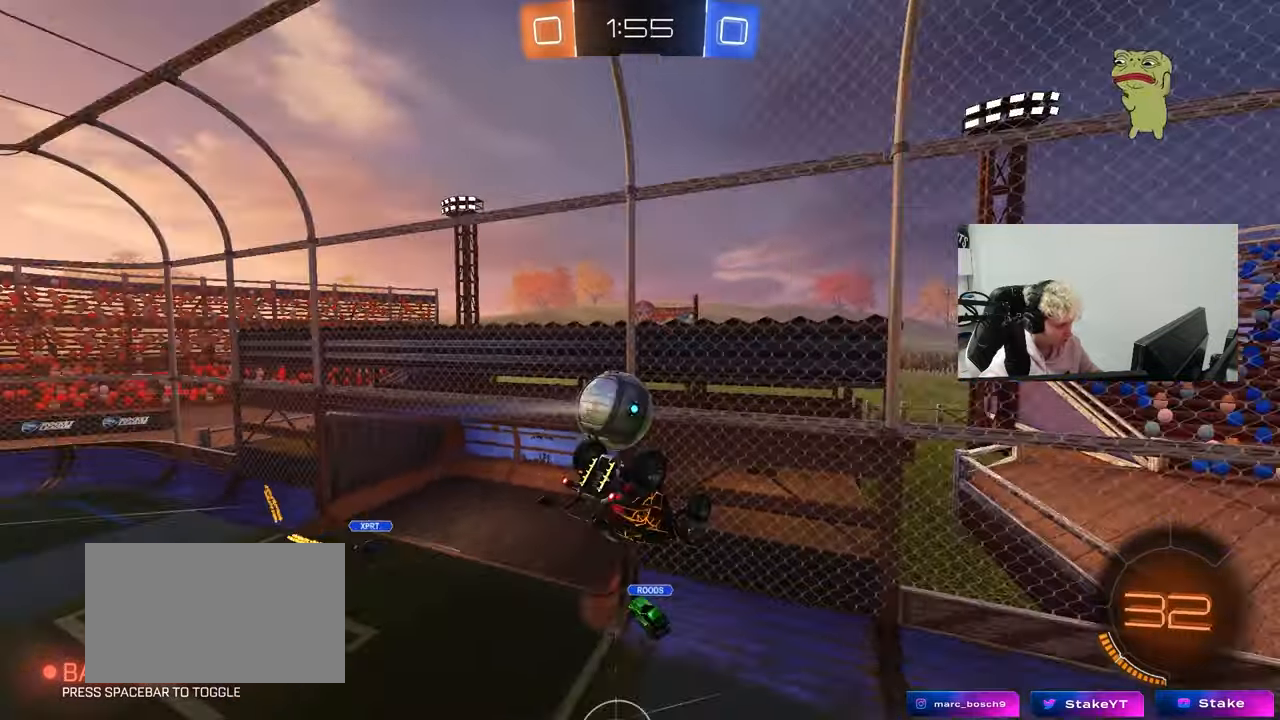
Gameplay with keyboard and mouse; each line is a JSON object with the keys and mouse buttons held at the frame after it. "events" lists presses ("down") and releases ("up") of "1", "2", "3", "4", "5", "a", "alt", "c", "caps_lock", "ctrl", "d", "e", "f", "g", "q", "r", "s", "shift", "space", "t", "tab", "v", "w", "x", "z", "mouse_left", "mouse_wheel" and "mouse_right" between this image and that frame as [ms after this image, input, new state], when the widget could be followed in between. "mouse_left", "mouse_wheel", "mouse_right" = the "left", "wheel", "right" buttons of the "mouse" list. No other keys are recorded. "wheel" means that the mouse wheel is clicked or scrolled. "mouse_move" is the direction in which the mouse moves at that frame (one of eight, or "still"), when it could be read.
{"keys": [], "mouse": [], "mouse_move": "still", "events": [[50, "s", "down"], [100, "s", "up"], [100, "shift", "down"], [150, "s", "down"], [200, "shift", "up"], [383, "s", "up"], [433, "a", "up"], [433, "d", "down"], [467, "d", "up"]]}
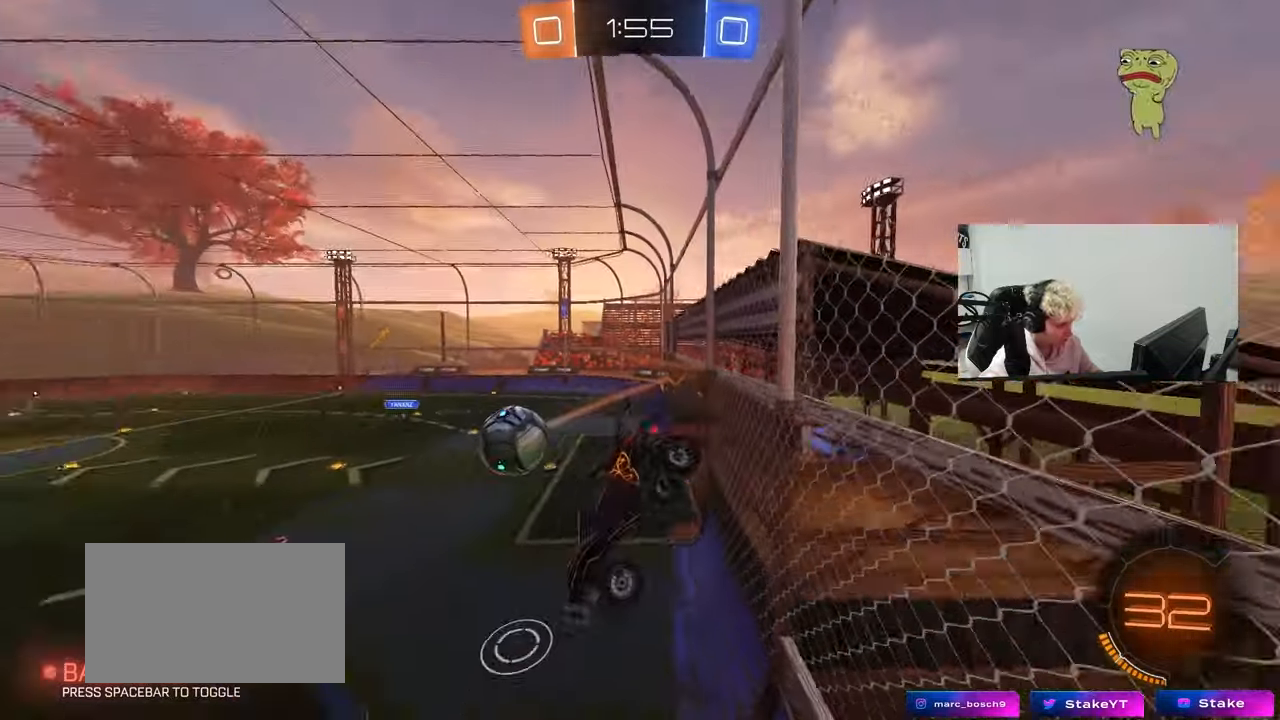
{"keys": ["d", "w"], "mouse": [], "mouse_move": "still", "events": [[67, "w", "down"], [350, "d", "down"]]}
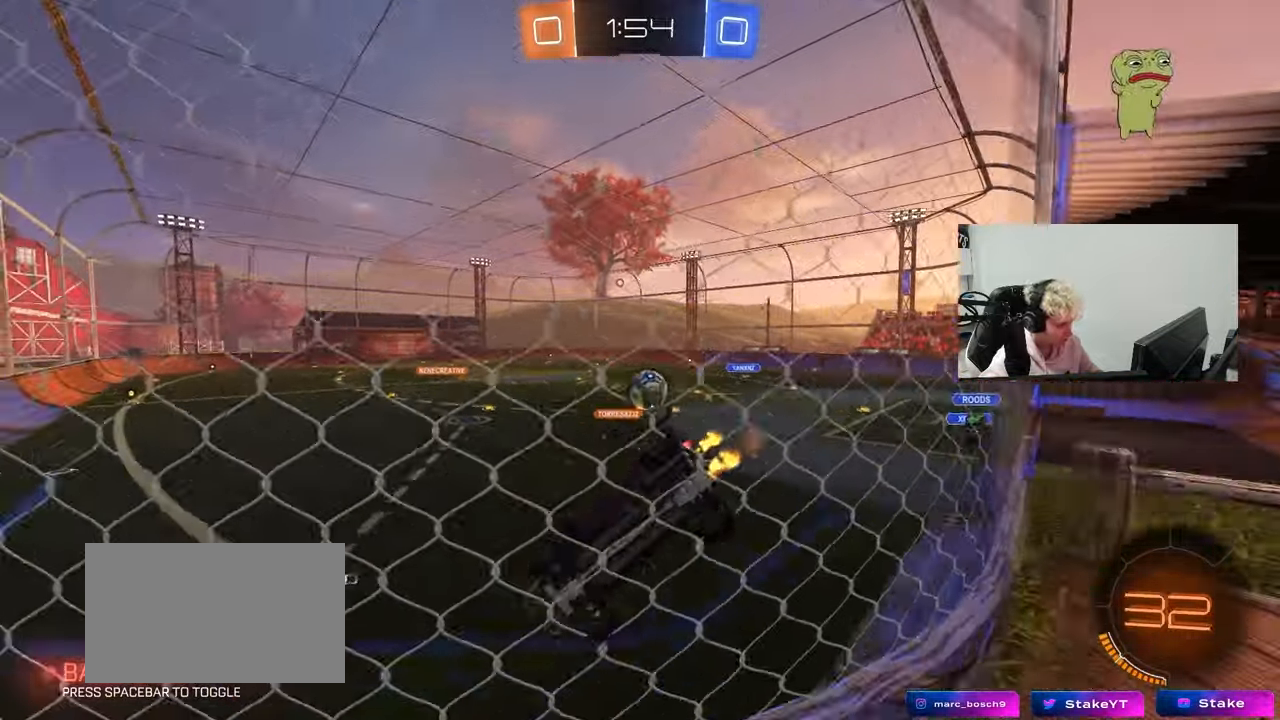
{"keys": ["d", "w"], "mouse": ["left"], "mouse_move": "up", "events": [[133, "d", "up"], [217, "d", "down"], [317, "a", "down"], [317, "d", "up"], [450, "a", "up"], [450, "d", "down"], [500, "mouse_left", "down"]]}
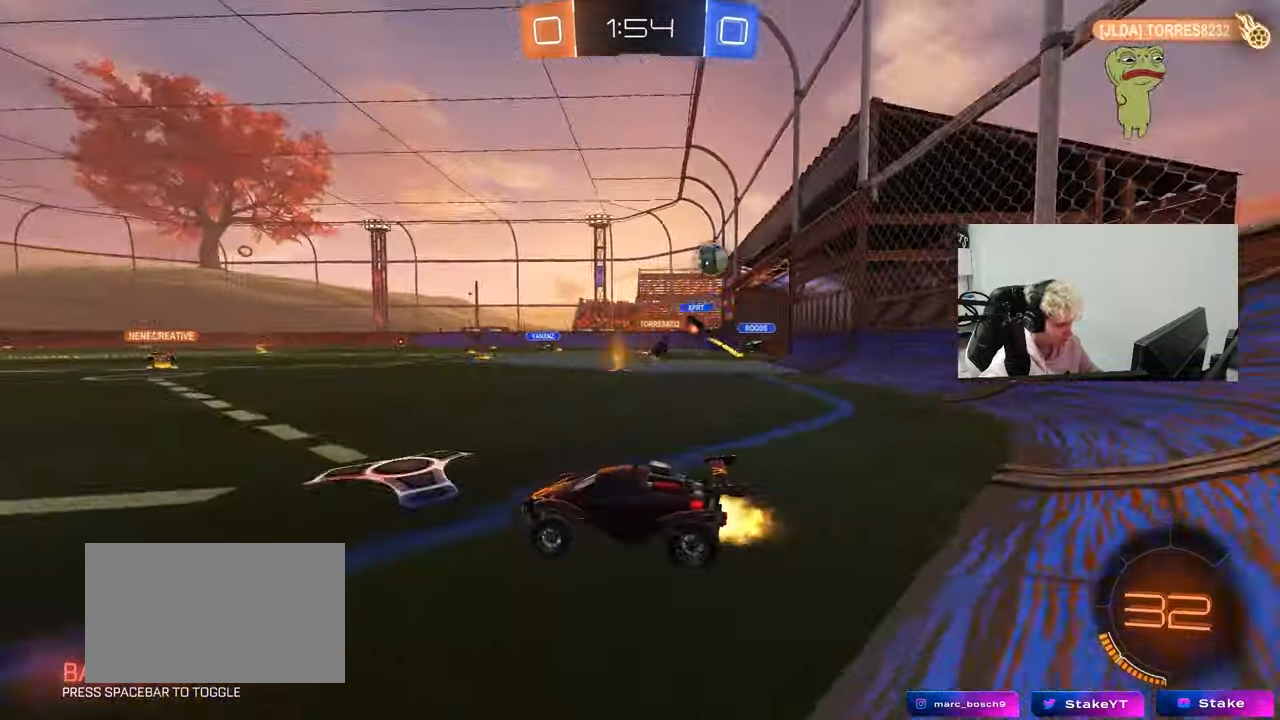
{"keys": ["a", "s", "shift"], "mouse": [], "mouse_move": "still", "events": [[50, "a", "down"], [50, "mouse_right", "down"], [100, "d", "up"], [100, "shift", "down"], [150, "mouse_right", "up"], [200, "mouse_right", "down"], [200, "w", "up"], [233, "s", "down"], [283, "mouse_left", "up"], [333, "mouse_right", "up"]]}
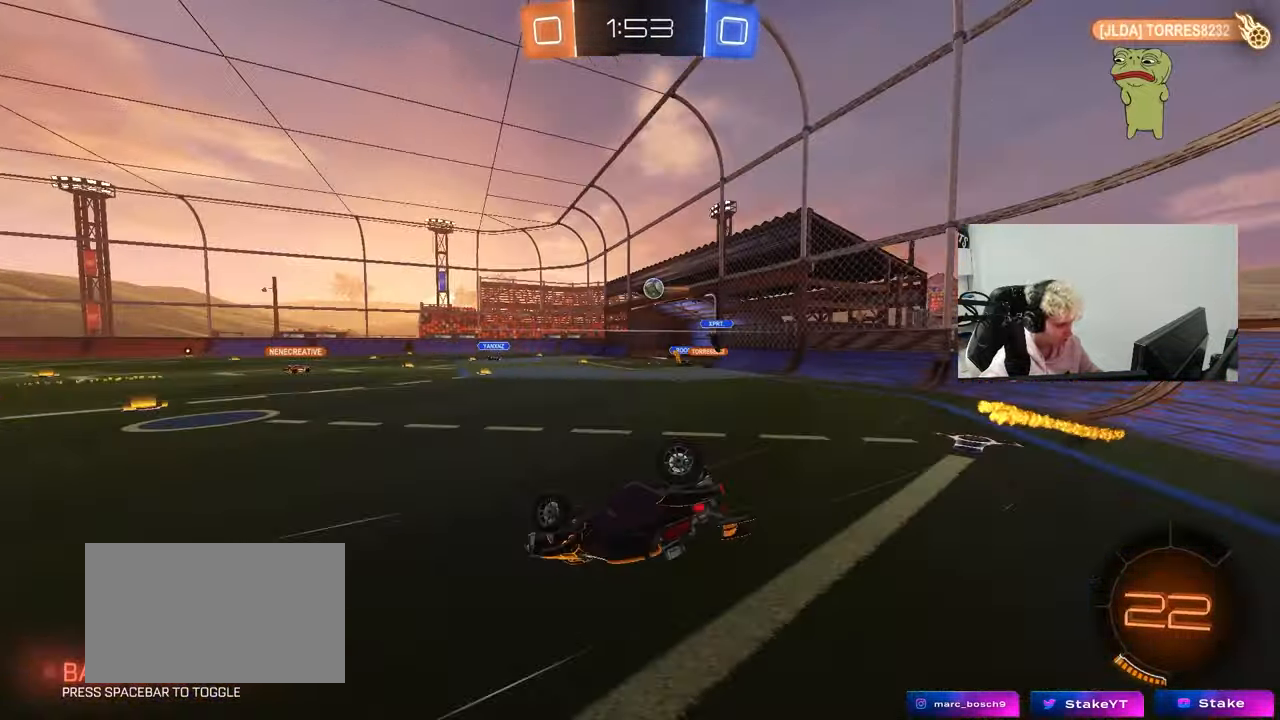
{"keys": [], "mouse": [], "mouse_move": "still", "events": [[117, "s", "up"], [200, "s", "down"], [400, "shift", "up"], [450, "s", "up"], [483, "a", "up"]]}
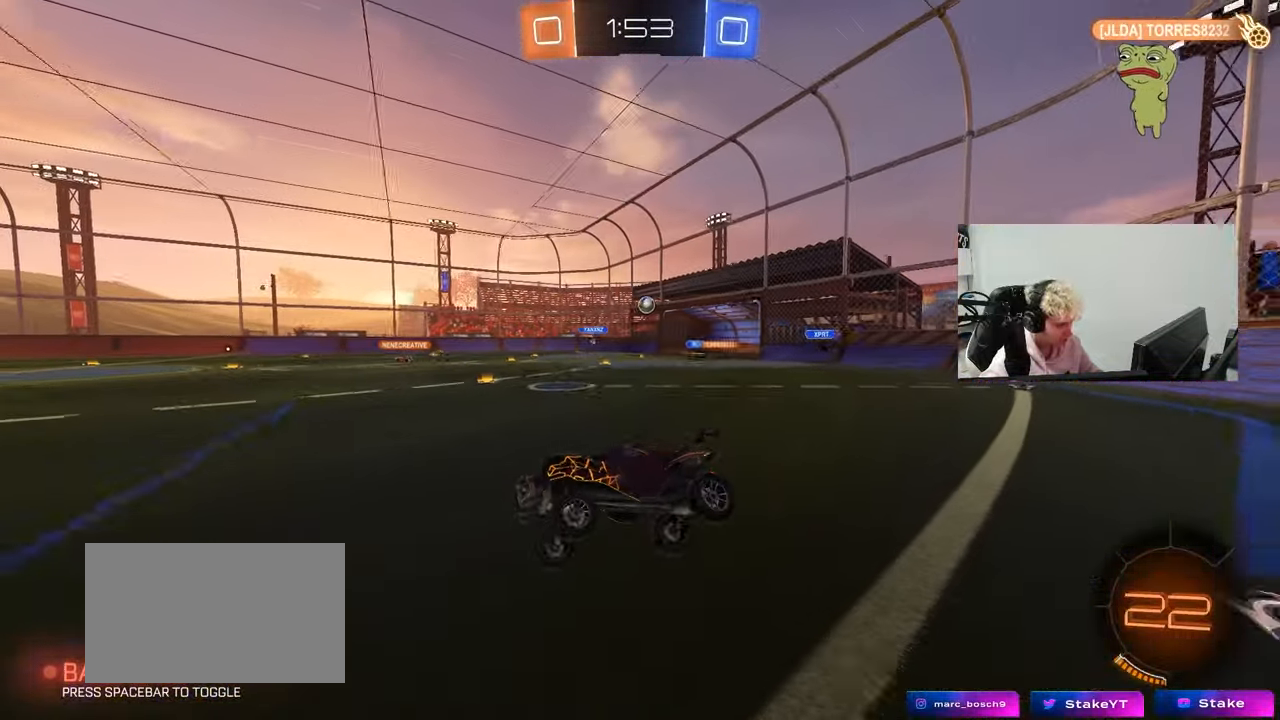
{"keys": ["w"], "mouse": [], "mouse_move": "still", "events": [[133, "w", "down"], [183, "a", "down"], [317, "a", "up"]]}
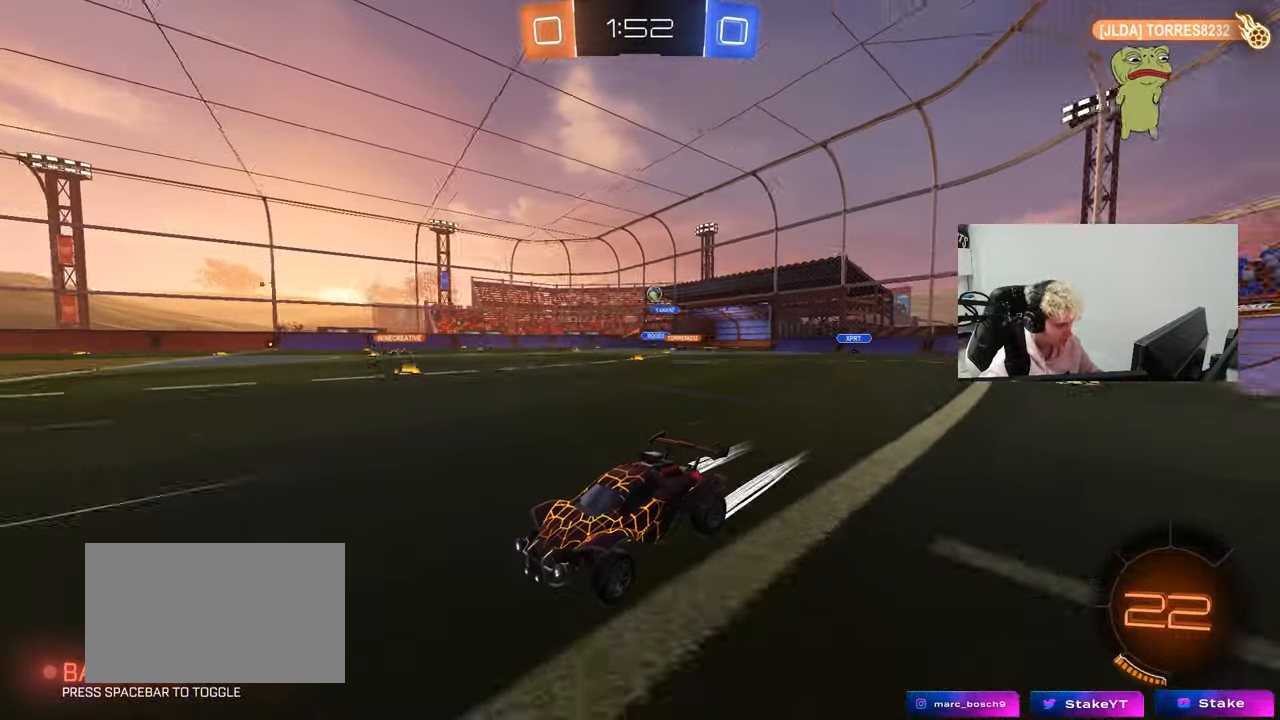
{"keys": ["a", "shift"], "mouse": [], "mouse_move": "still", "events": [[233, "d", "down"], [333, "a", "down"], [333, "d", "up"], [333, "shift", "down"], [483, "w", "up"]]}
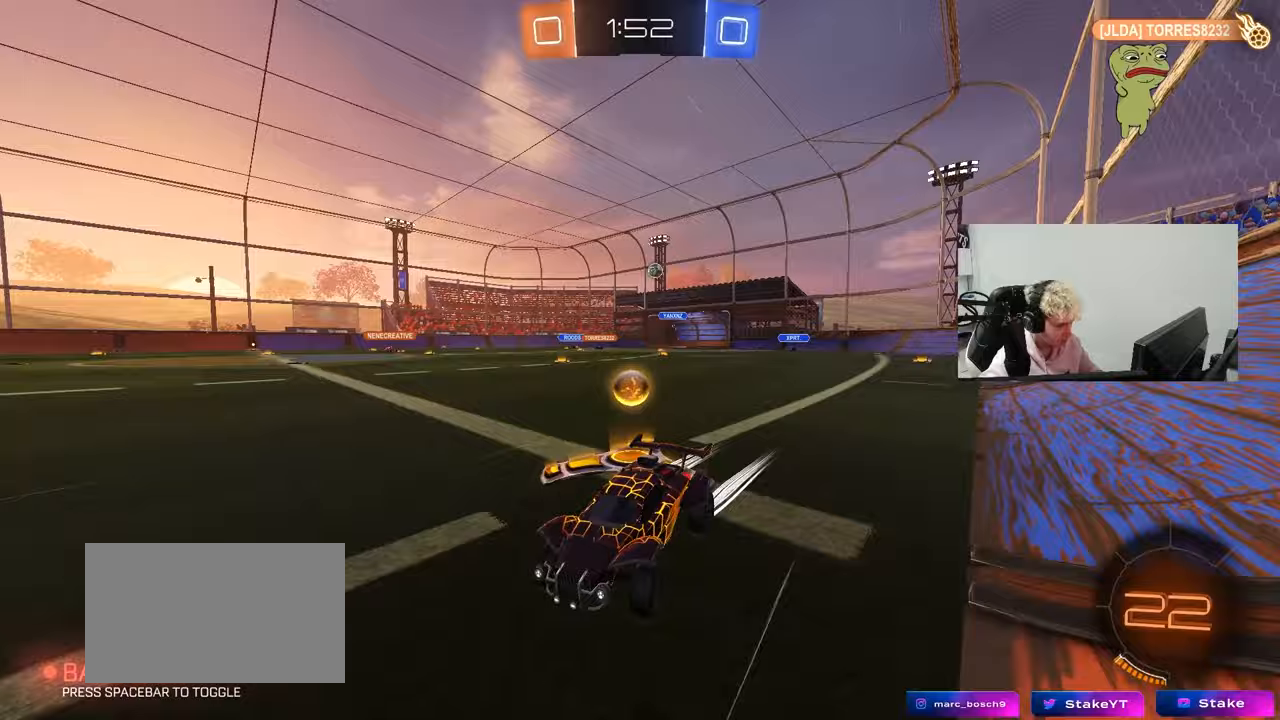
{"keys": ["a", "w"], "mouse": [], "mouse_move": "still", "events": [[17, "s", "down"], [17, "shift", "up"], [350, "s", "up"], [400, "shift", "down"], [450, "w", "down"], [483, "shift", "up"]]}
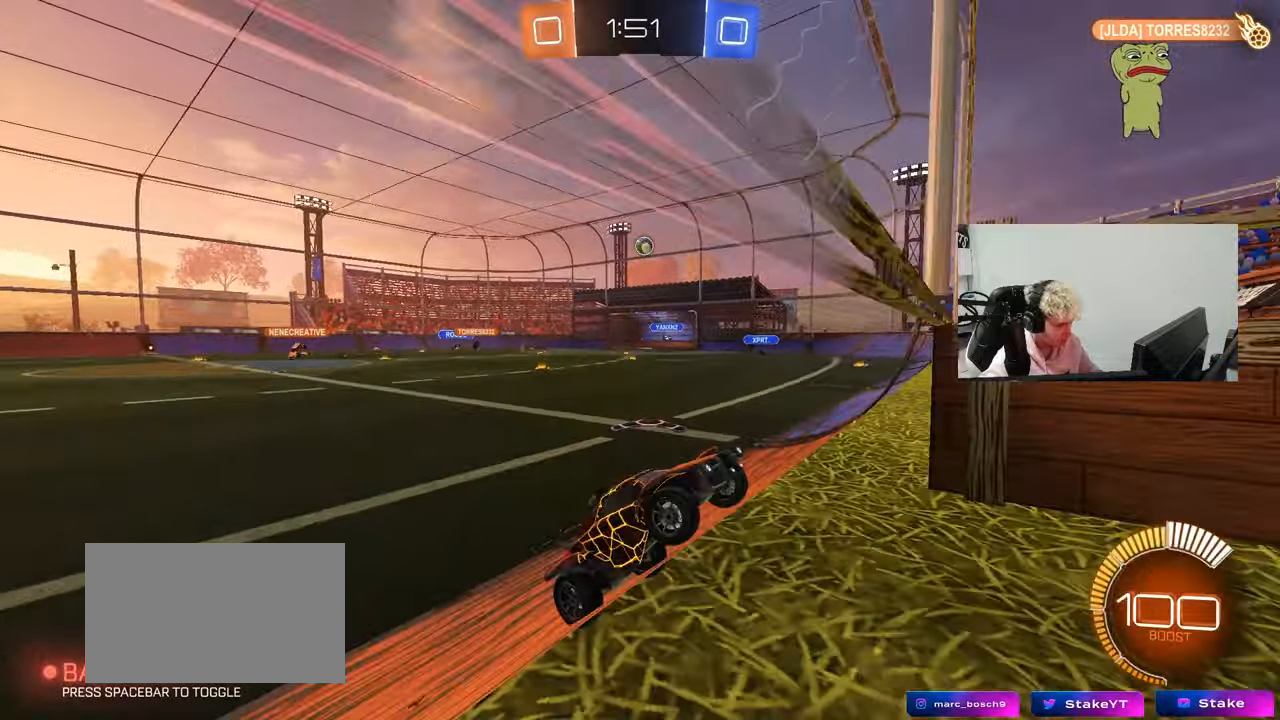
{"keys": ["a", "w"], "mouse": ["left"], "mouse_move": "still", "events": [[500, "mouse_left", "down"]]}
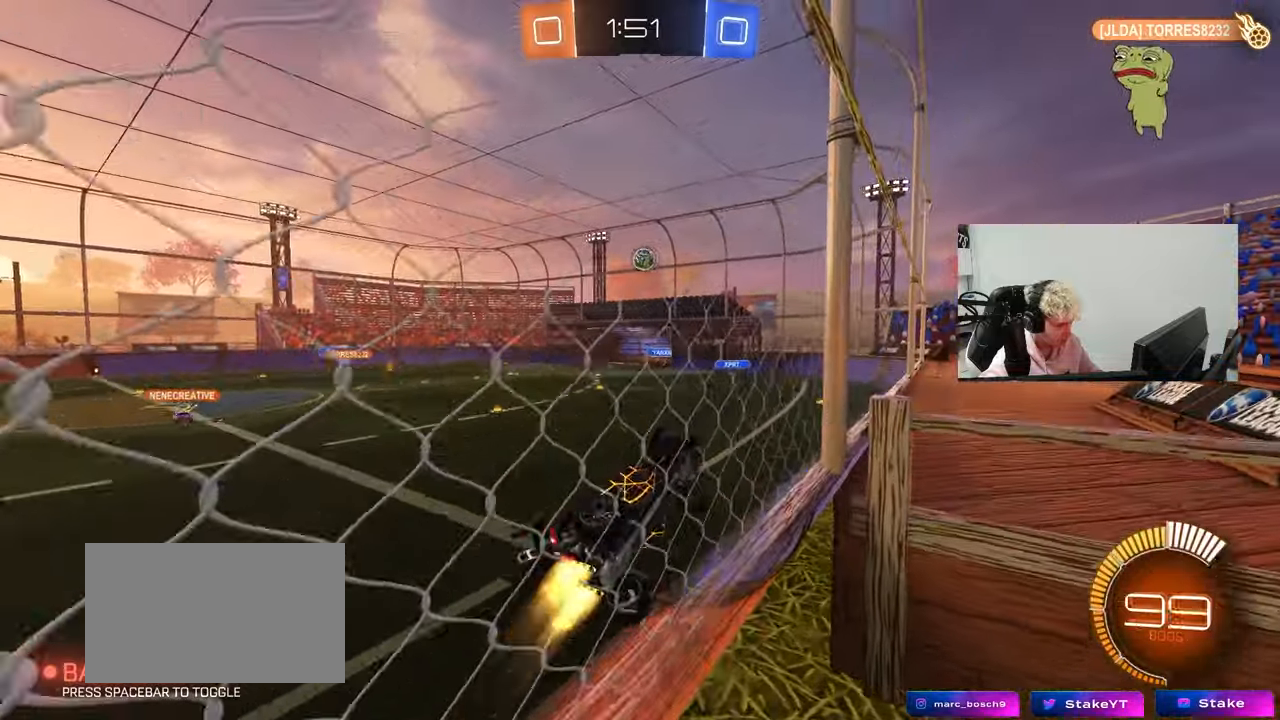
{"keys": ["s"], "mouse": [], "mouse_move": "still", "events": [[100, "a", "up"], [200, "d", "down"], [233, "mouse_left", "up"], [283, "d", "up"], [333, "a", "down"], [333, "w", "up"], [383, "w", "down"], [433, "s", "down"], [433, "w", "up"], [483, "a", "up"]]}
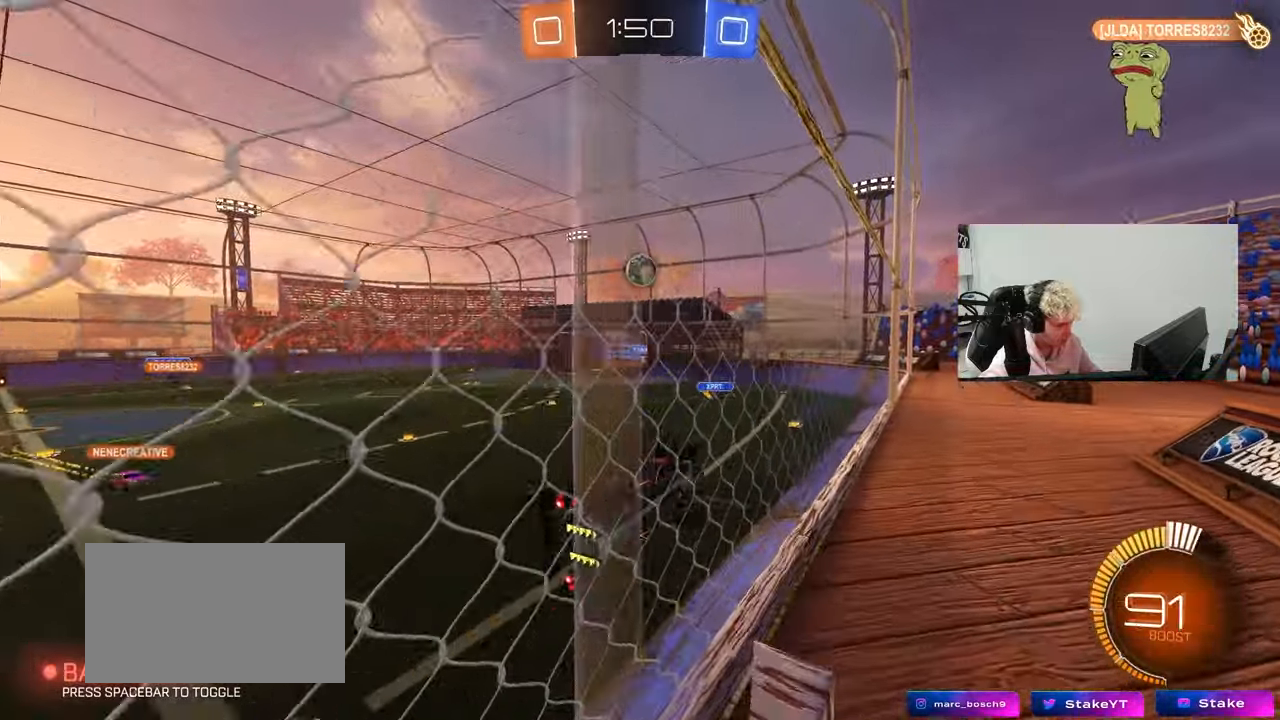
{"keys": ["a", "w"], "mouse": [], "mouse_move": "still", "events": [[17, "d", "down"], [117, "s", "up"], [167, "d", "up"], [217, "w", "down"], [250, "a", "down"], [300, "a", "up"], [350, "d", "down"], [400, "d", "up"], [450, "a", "down"]]}
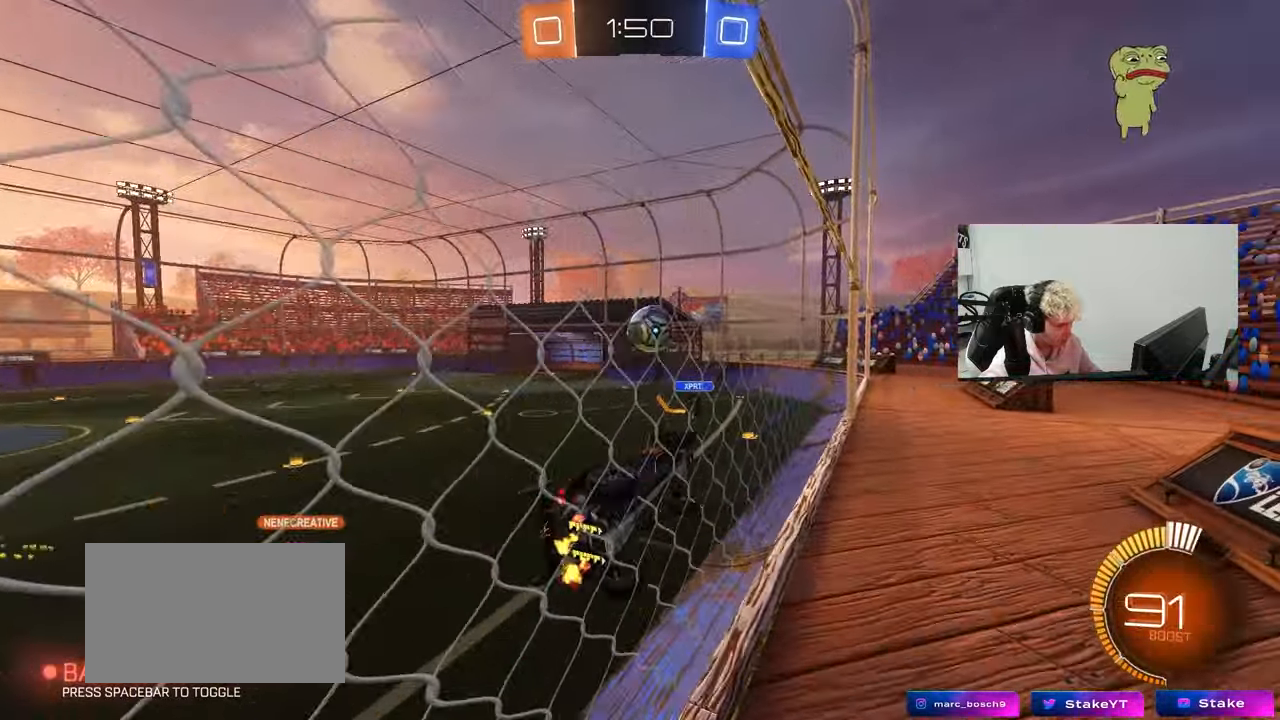
{"keys": ["a", "w"], "mouse": [], "mouse_move": "still", "events": [[33, "shift", "down"], [183, "shift", "up"]]}
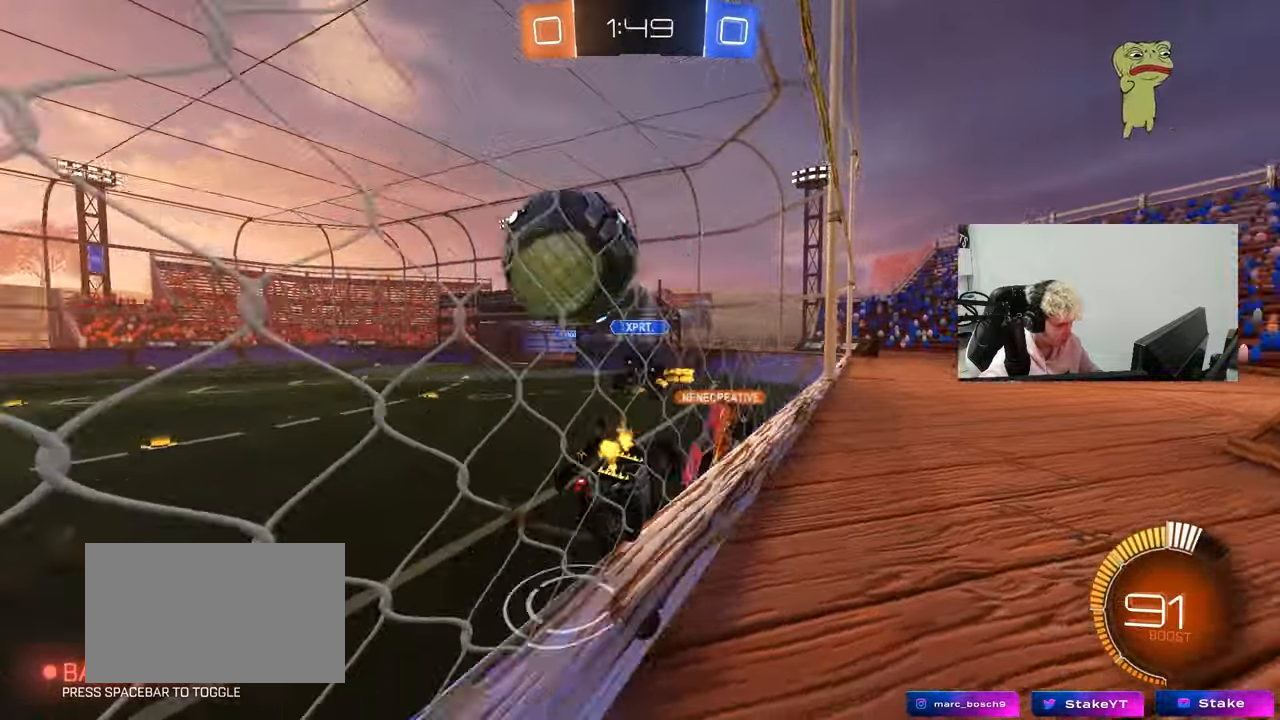
{"keys": ["w"], "mouse": ["left"], "mouse_move": "still", "events": [[233, "mouse_left", "down"], [333, "a", "up"]]}
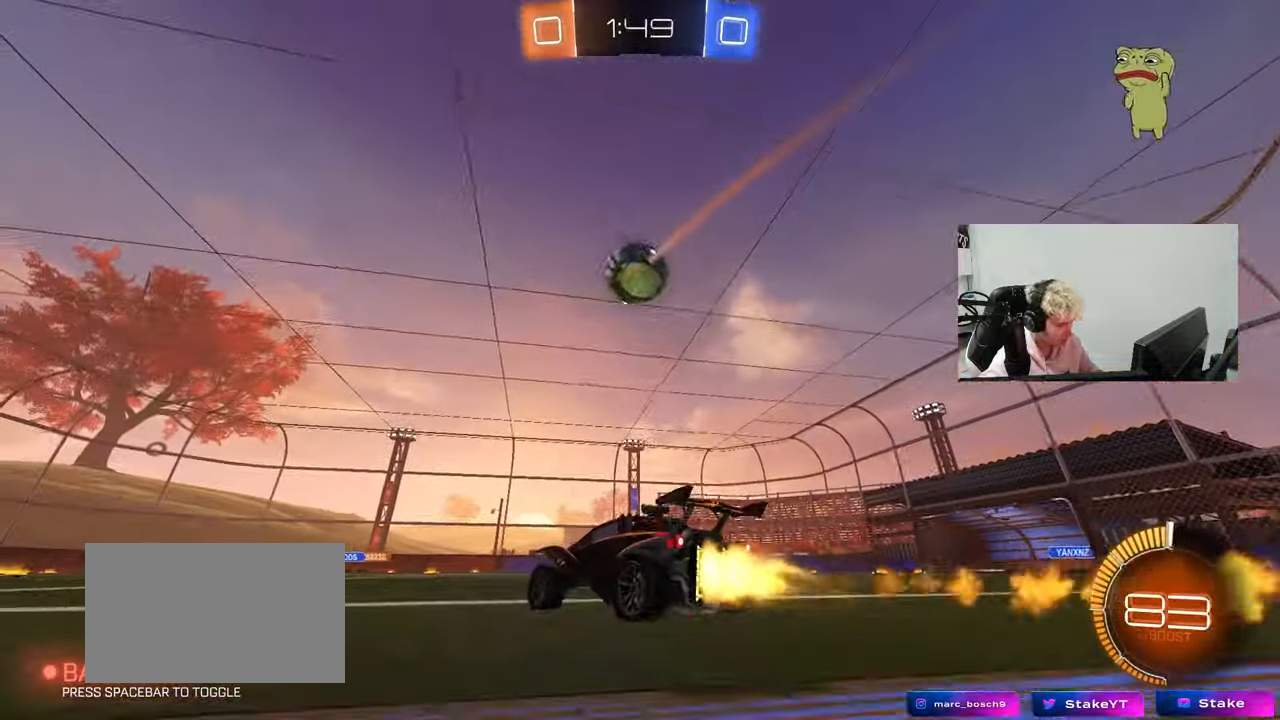
{"keys": ["a", "s", "shift"], "mouse": ["left"], "mouse_move": "up", "events": [[67, "mouse_right", "down"], [167, "a", "down"], [167, "shift", "down"], [200, "mouse_right", "up"], [250, "mouse_left", "up"], [250, "mouse_right", "down"], [300, "w", "up"], [350, "mouse_right", "up"], [400, "s", "down"], [450, "mouse_left", "down"]]}
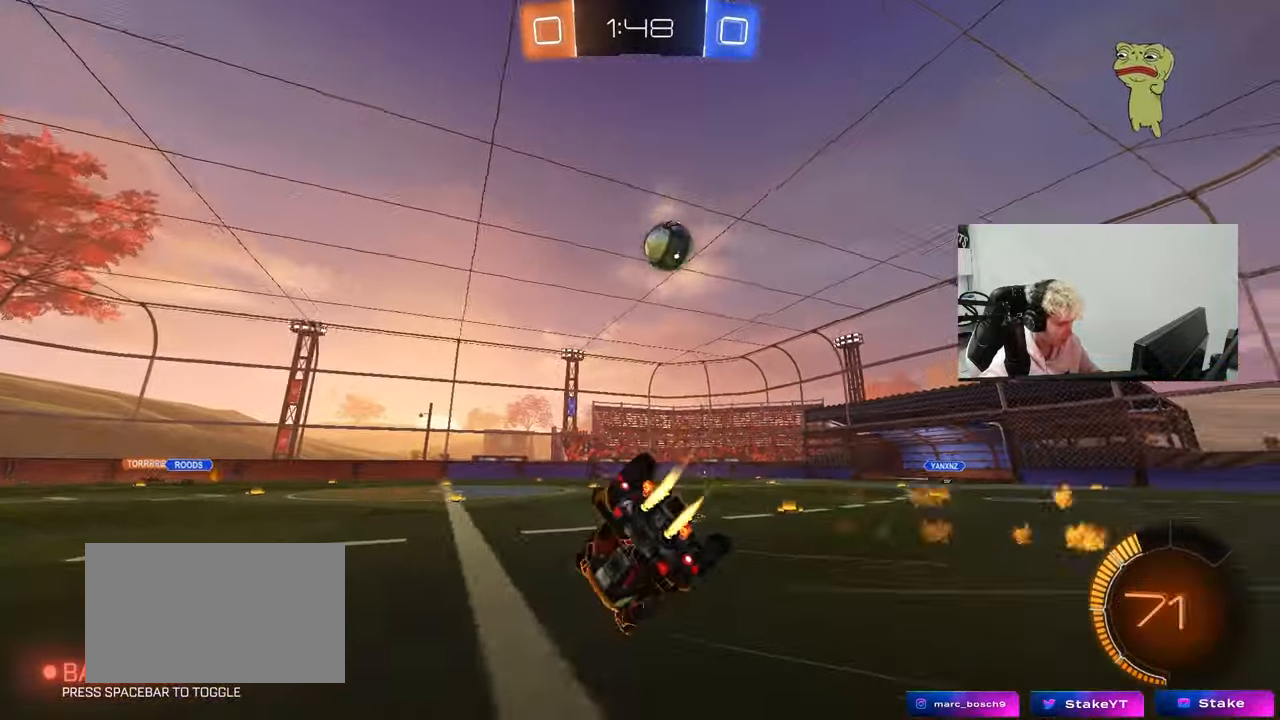
{"keys": ["a", "space"], "mouse": [], "mouse_move": "still", "events": [[133, "s", "up"], [183, "mouse_left", "up"], [183, "space", "down"], [267, "s", "down"], [317, "space", "up"], [467, "shift", "up"], [500, "s", "up"], [500, "space", "down"]]}
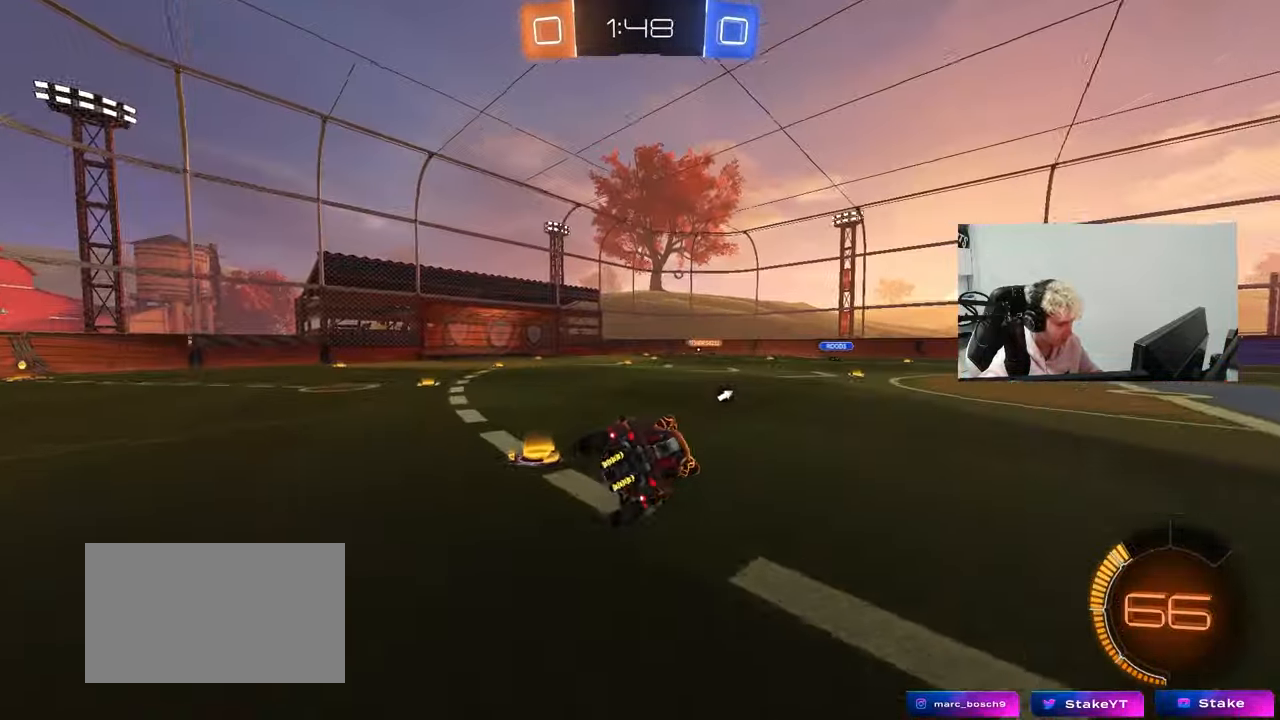
{"keys": ["a", "w"], "mouse": [], "mouse_move": "still", "events": [[150, "a", "up"], [183, "space", "up"], [183, "w", "down"], [233, "a", "down"]]}
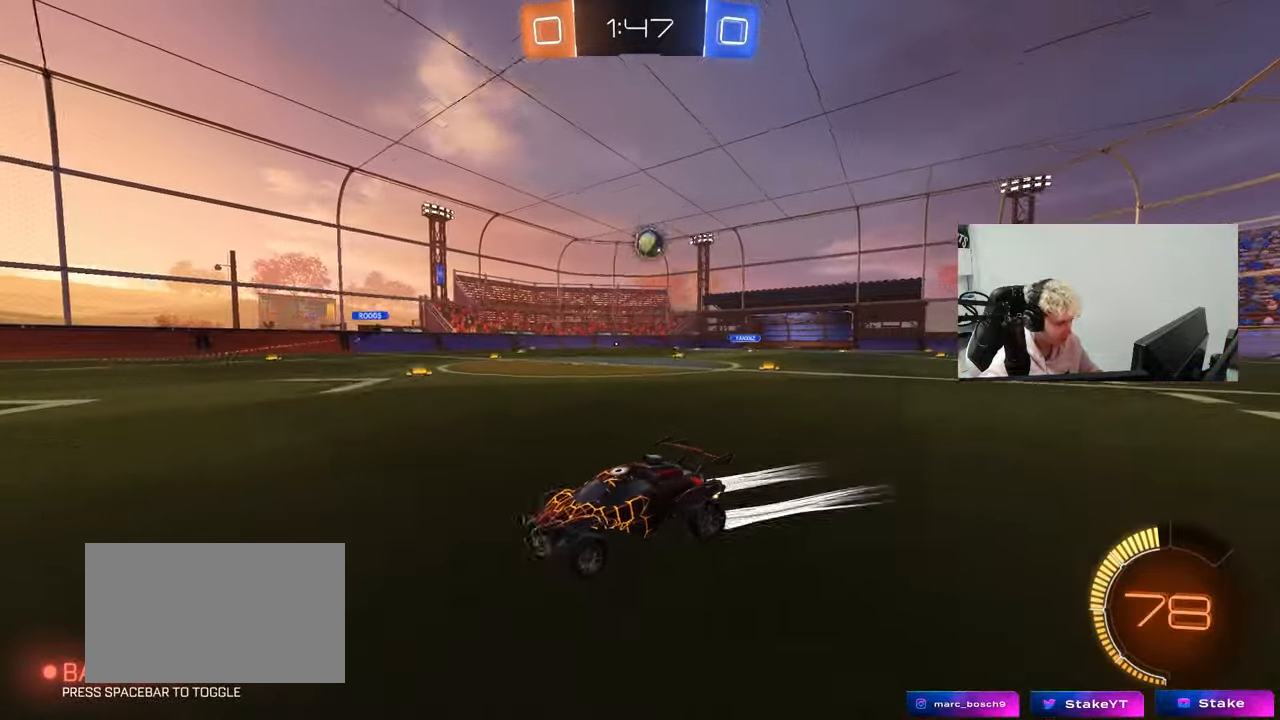
{"keys": [], "mouse": [], "mouse_move": "still", "events": [[200, "a", "up"], [400, "w", "up"]]}
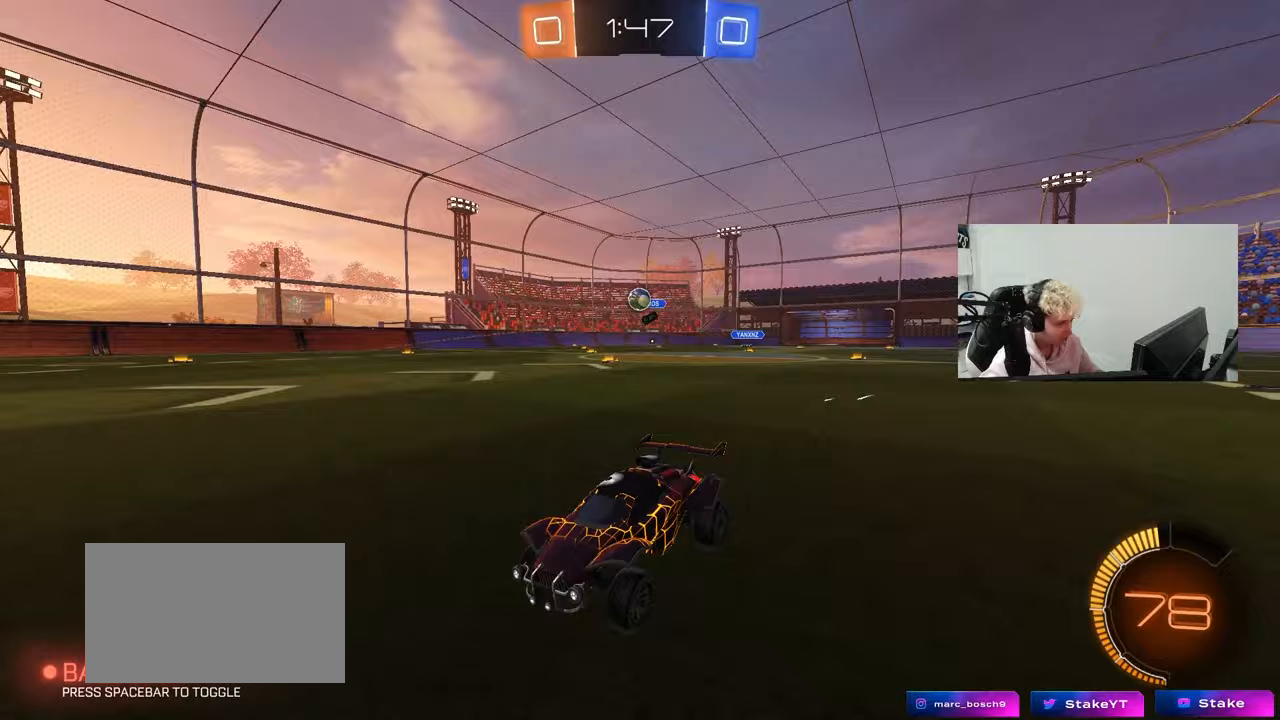
{"keys": ["w"], "mouse": [], "mouse_move": "still", "events": [[267, "a", "down"], [317, "w", "down"], [467, "a", "up"]]}
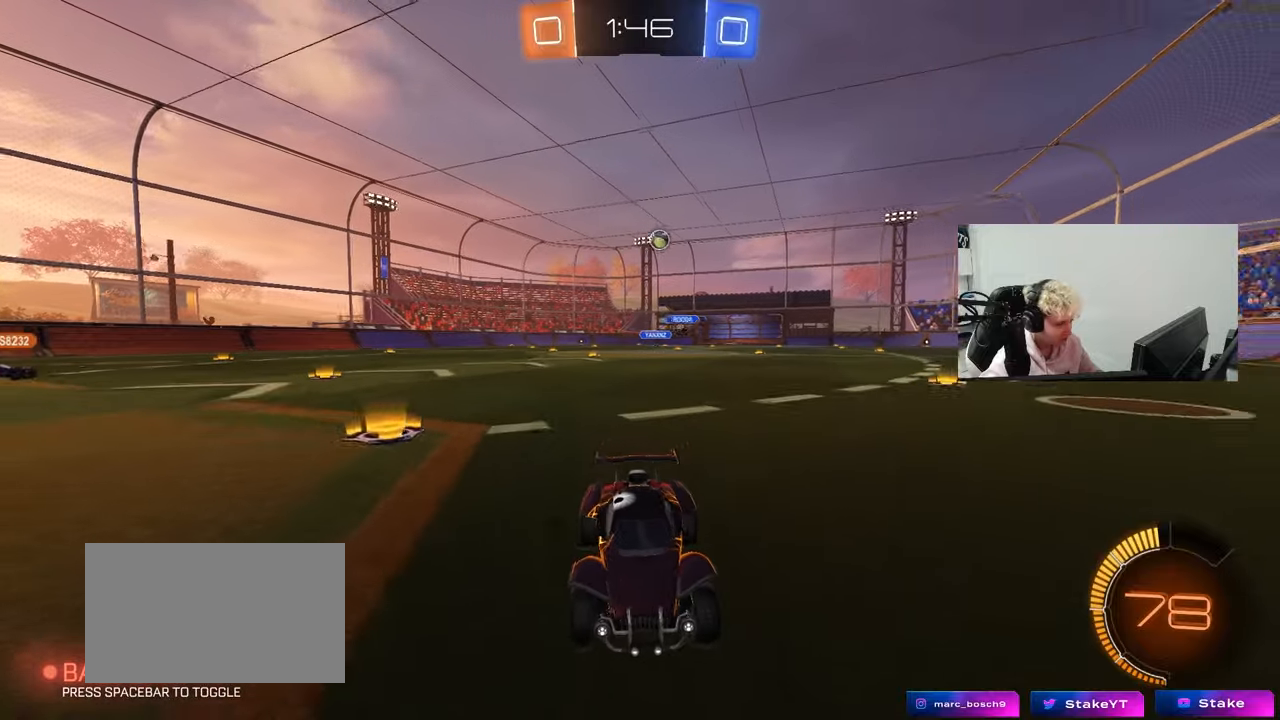
{"keys": ["a", "w"], "mouse": [], "mouse_move": "still", "events": [[100, "a", "down"], [200, "shift", "down"], [333, "shift", "up"]]}
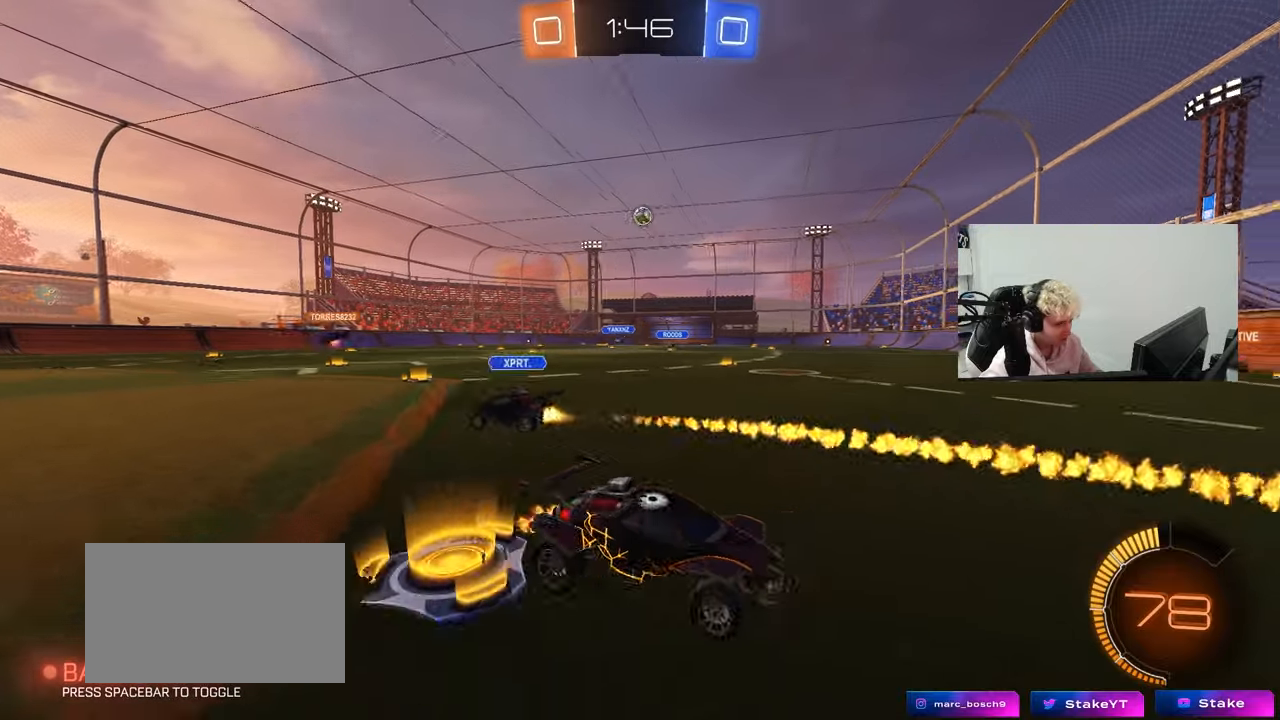
{"keys": ["a", "w"], "mouse": [], "mouse_move": "still", "events": []}
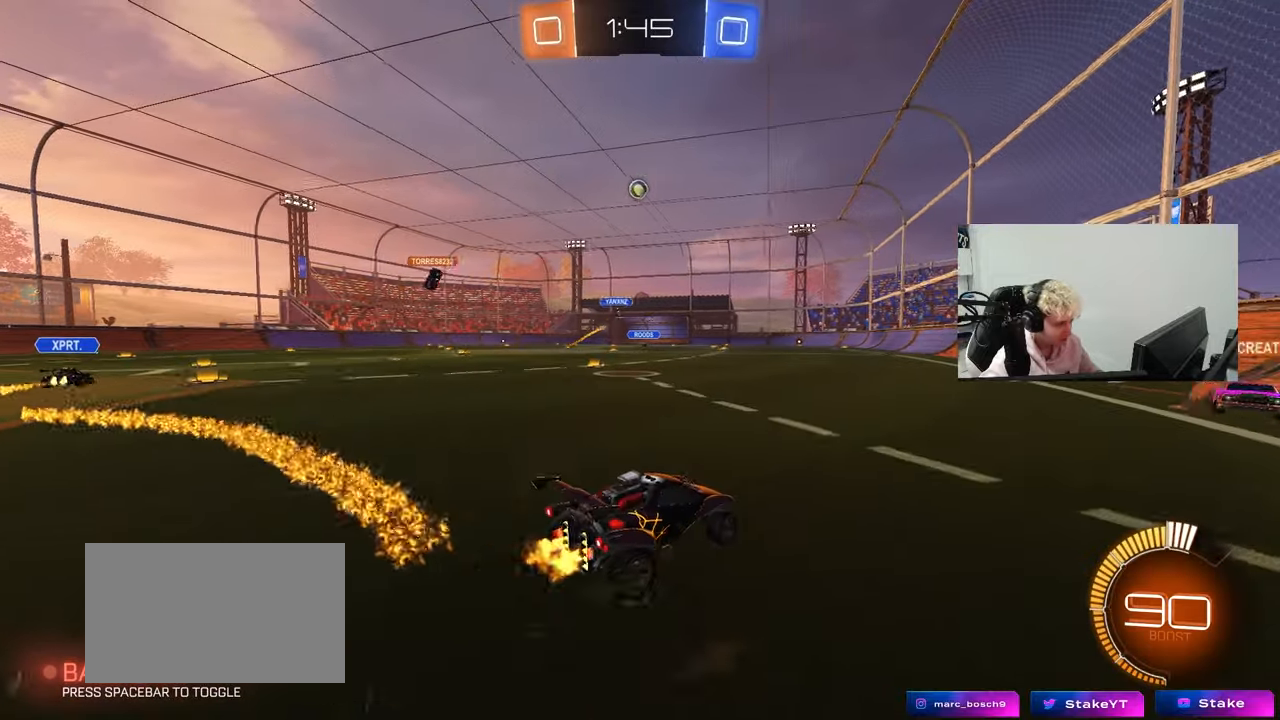
{"keys": ["a", "w"], "mouse": ["left"], "mouse_move": "still", "events": [[317, "mouse_left", "down"]]}
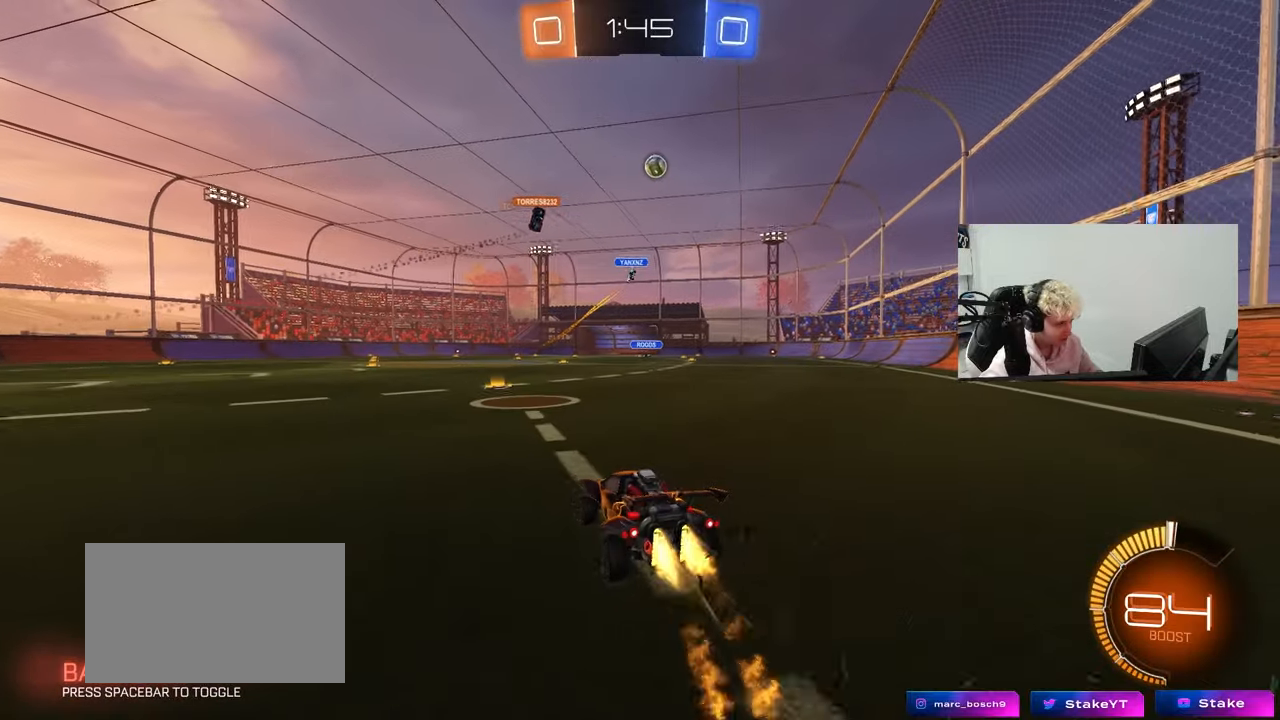
{"keys": ["w"], "mouse": [], "mouse_move": "still", "events": [[100, "a", "up"], [183, "mouse_left", "up"], [233, "d", "down"], [433, "d", "up"]]}
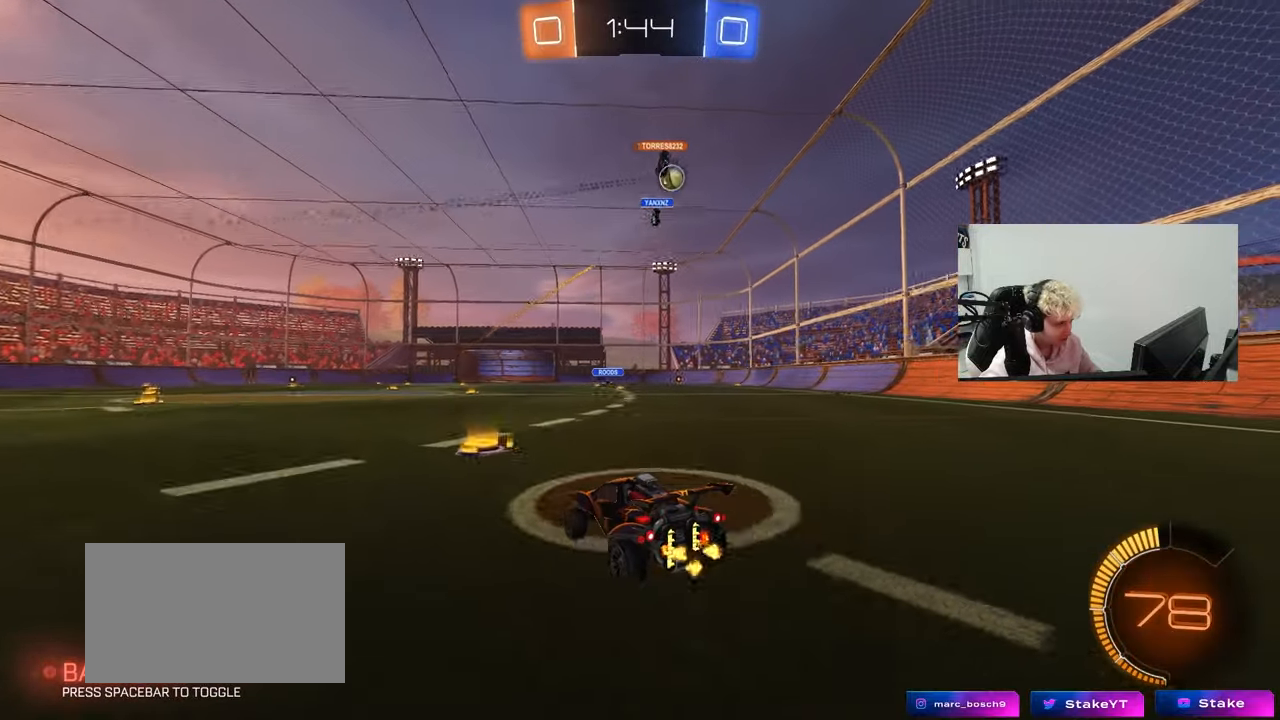
{"keys": ["d"], "mouse": [], "mouse_move": "still", "events": [[17, "d", "down"], [117, "d", "up"], [300, "w", "up"], [350, "d", "down"], [433, "s", "down"], [483, "s", "up"]]}
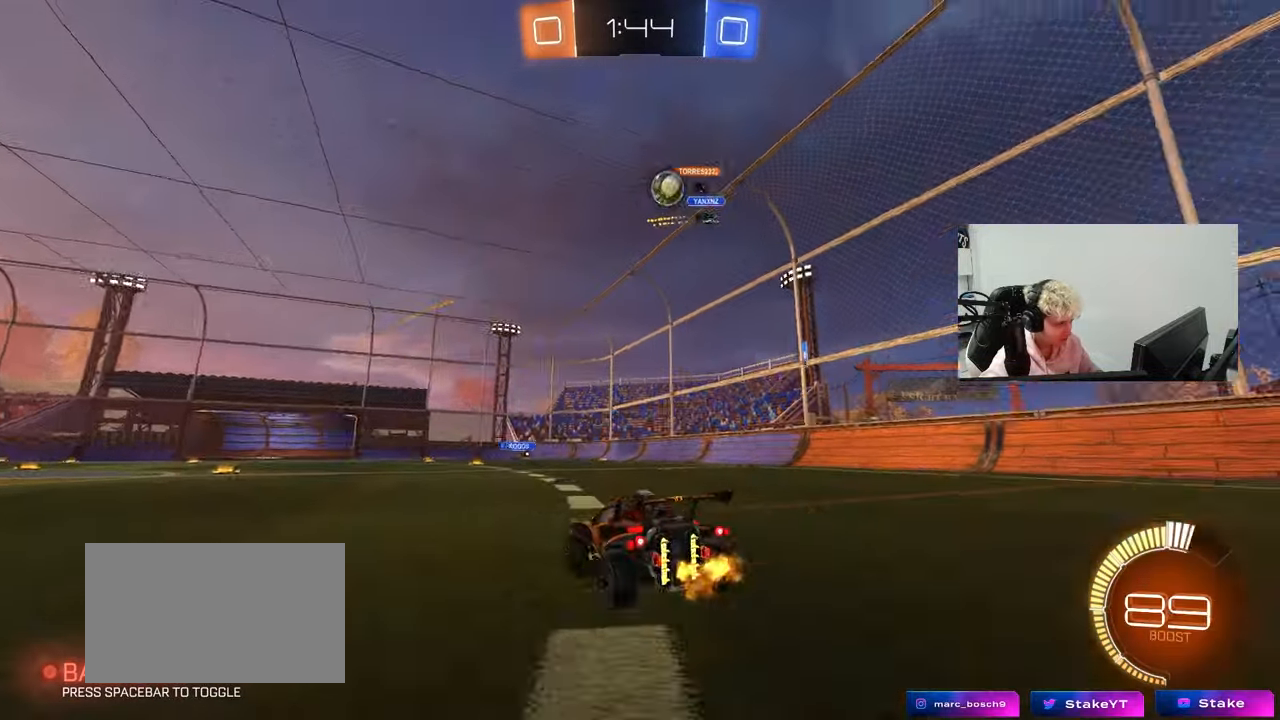
{"keys": ["a", "w"], "mouse": [], "mouse_move": "still", "events": [[83, "mouse_left", "down"], [133, "mouse_left", "up"], [183, "a", "down"], [183, "s", "down"], [317, "d", "up"], [367, "s", "up"], [417, "shift", "down"], [450, "w", "down"], [500, "shift", "up"]]}
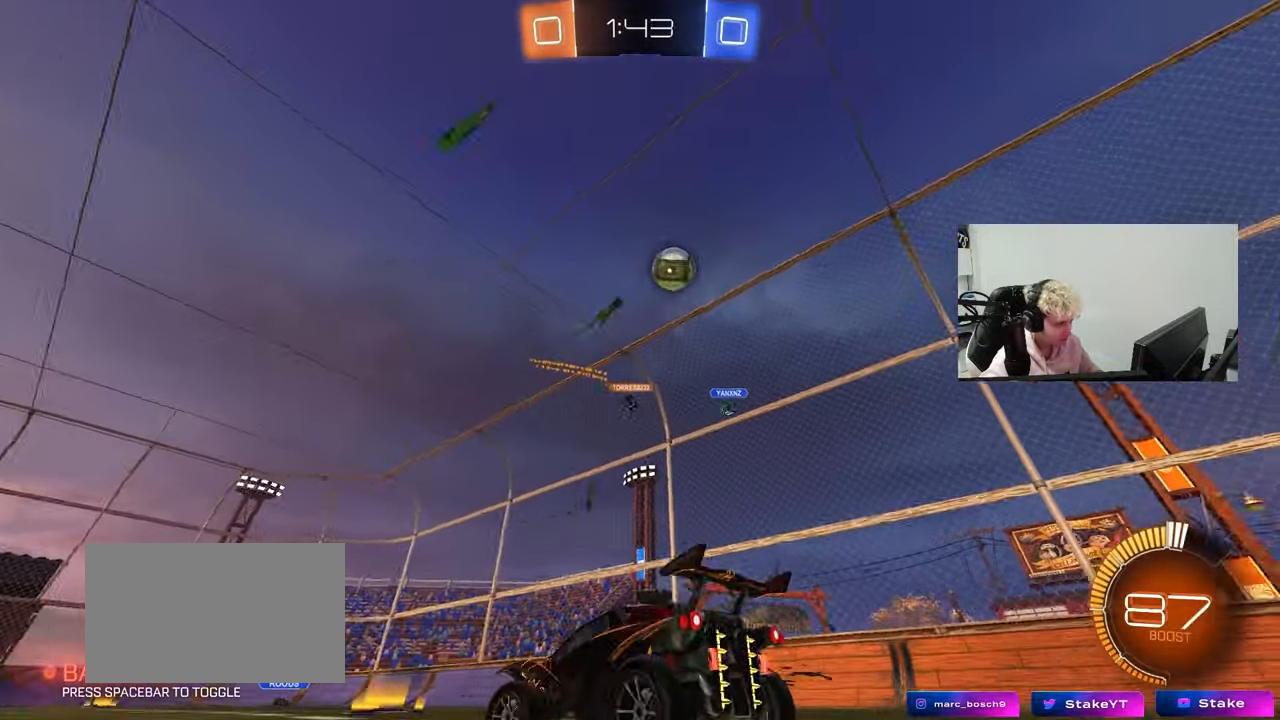
{"keys": ["a", "w"], "mouse": [], "mouse_move": "still", "events": [[150, "shift", "down"], [250, "shift", "up"]]}
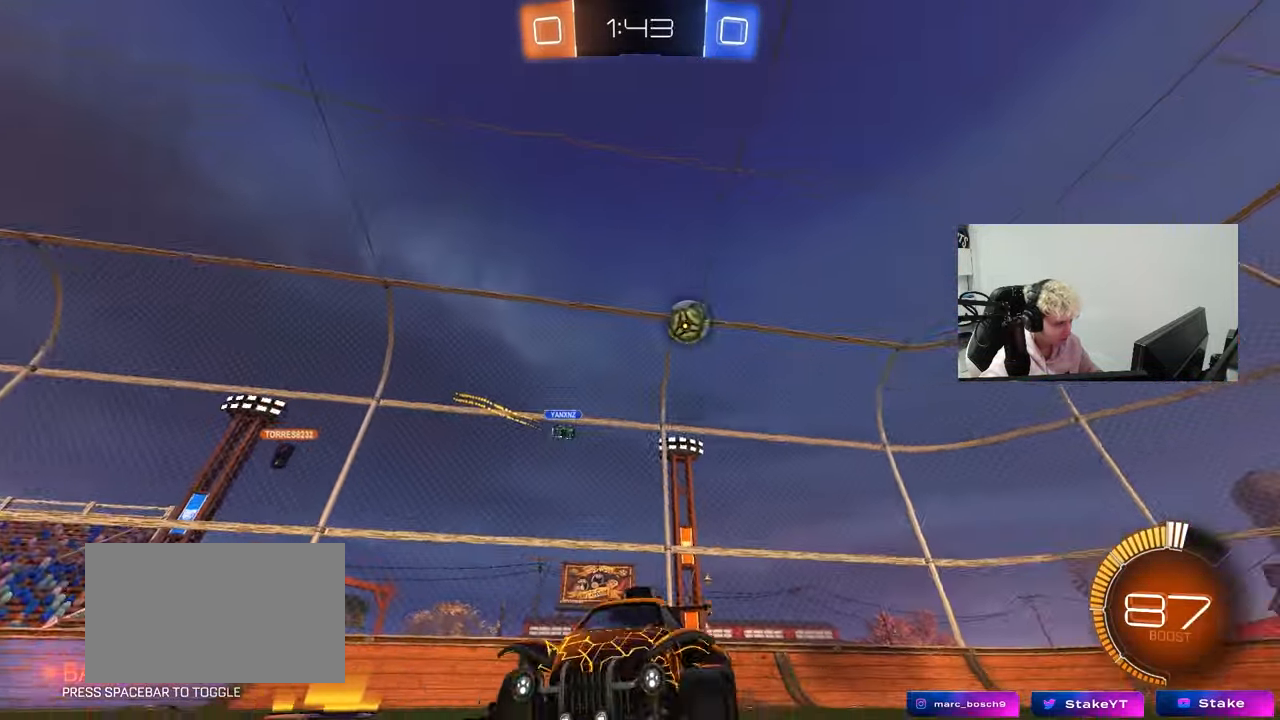
{"keys": ["a", "w"], "mouse": ["left"], "mouse_move": "still", "events": [[450, "mouse_left", "down"]]}
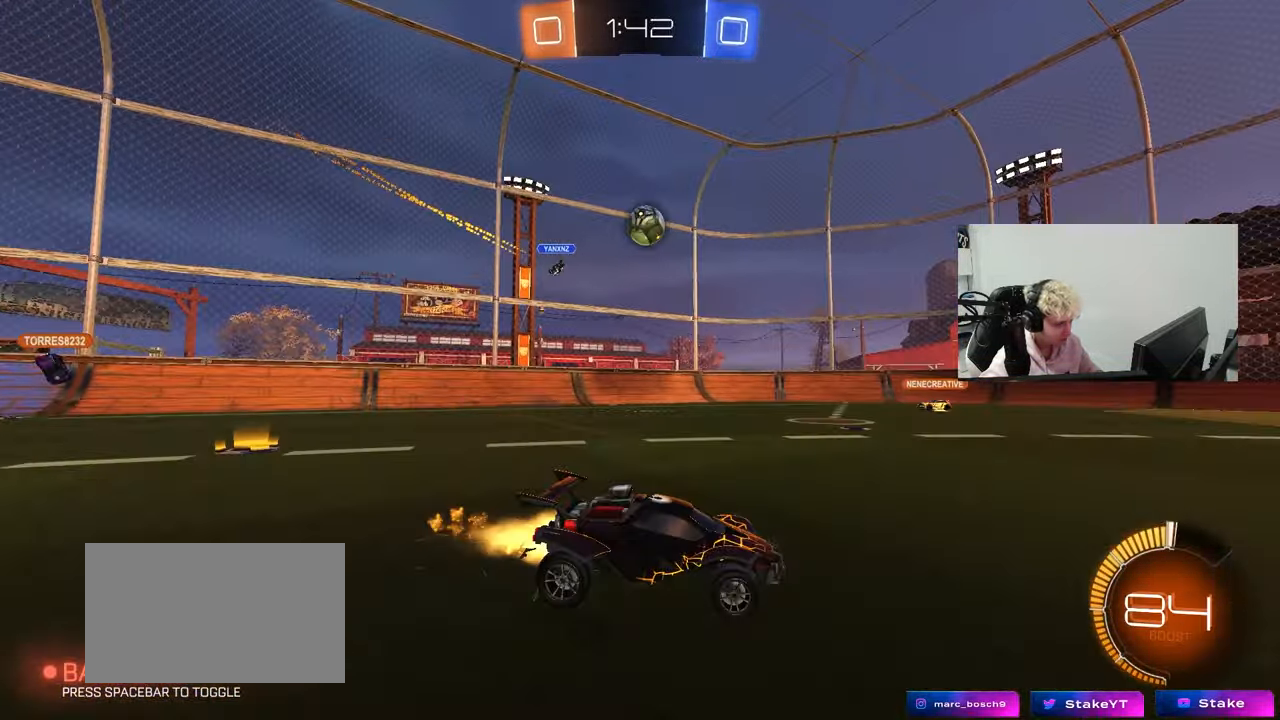
{"keys": ["w"], "mouse": ["left"], "mouse_move": "still", "events": [[183, "a", "up"], [467, "a", "down"], [500, "a", "up"]]}
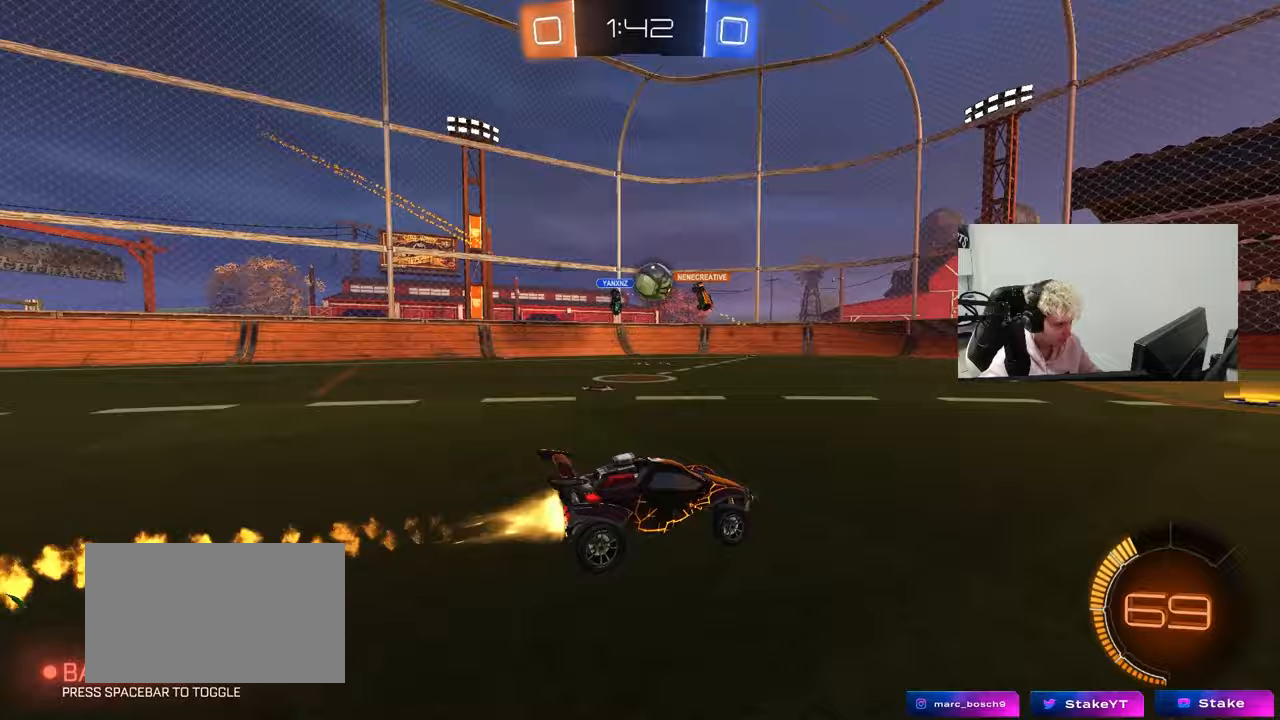
{"keys": ["d", "w"], "mouse": [], "mouse_move": "still", "events": [[283, "a", "down"], [283, "mouse_left", "up"], [333, "a", "up"], [383, "a", "down"], [483, "a", "up"], [483, "d", "down"]]}
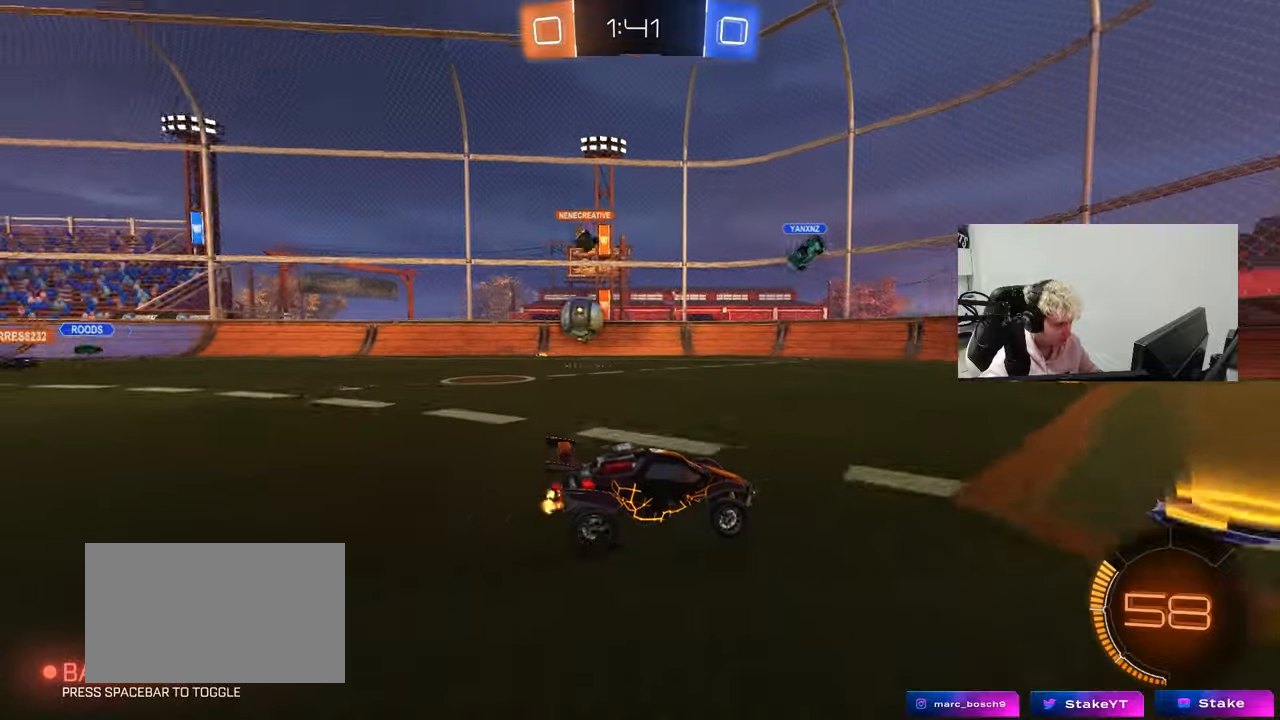
{"keys": ["w"], "mouse": [], "mouse_move": "still", "events": [[67, "d", "up"], [117, "a", "down"], [217, "shift", "down"], [300, "shift", "up"], [483, "a", "up"]]}
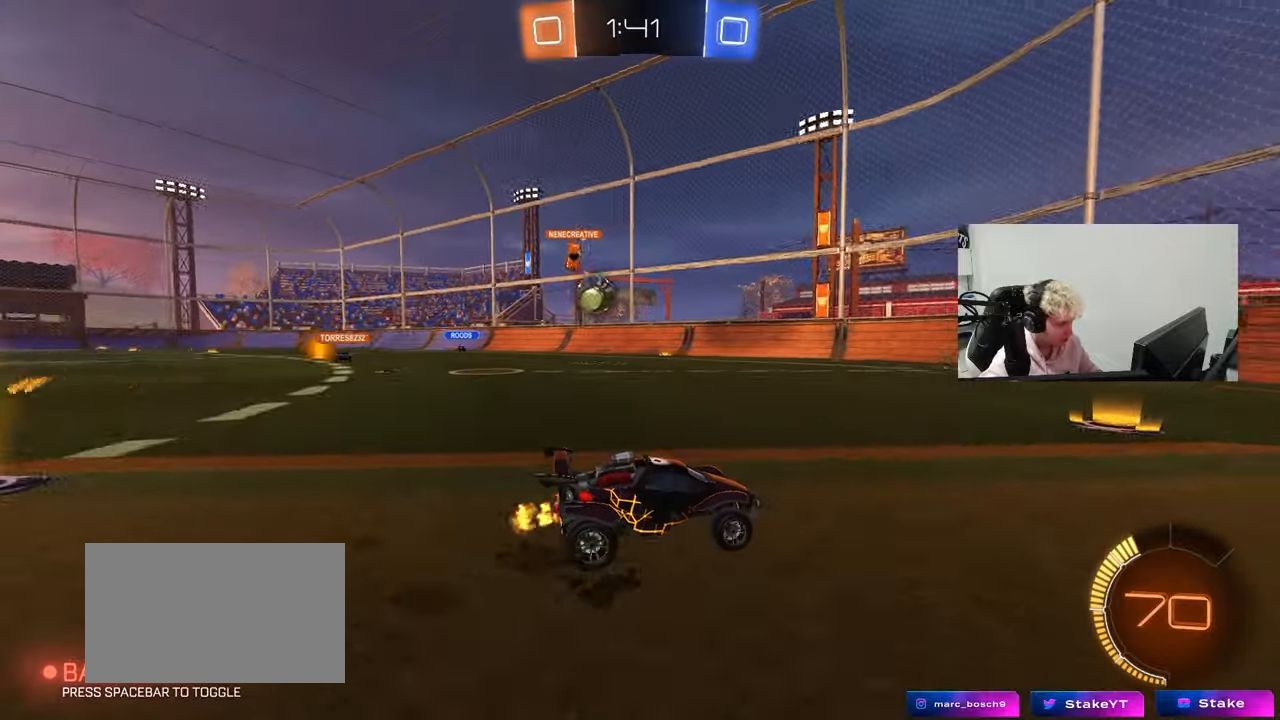
{"keys": ["d", "s"], "mouse": [], "mouse_move": "still", "events": [[133, "d", "down"], [367, "d", "up"], [367, "w", "up"], [467, "d", "down"], [467, "s", "down"]]}